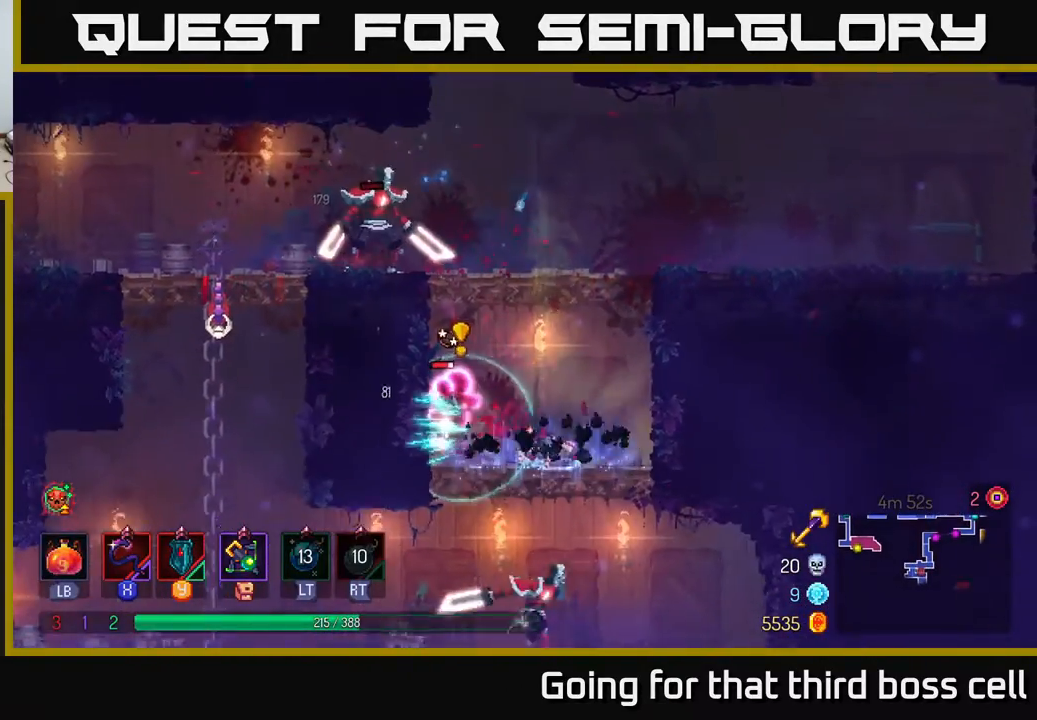
Gameplay with a controller (Xbox layout); each line is a JSON object with the inputs held at the frame after it. "events" lists button and stick changes between this image and that frame as [ms after this image, input, new state], when the widget could be followed in between.
{"buttons": [], "left_stick": "center", "right_stick": "center", "events": [[217, "X", "down"], [333, "X", "up"]]}
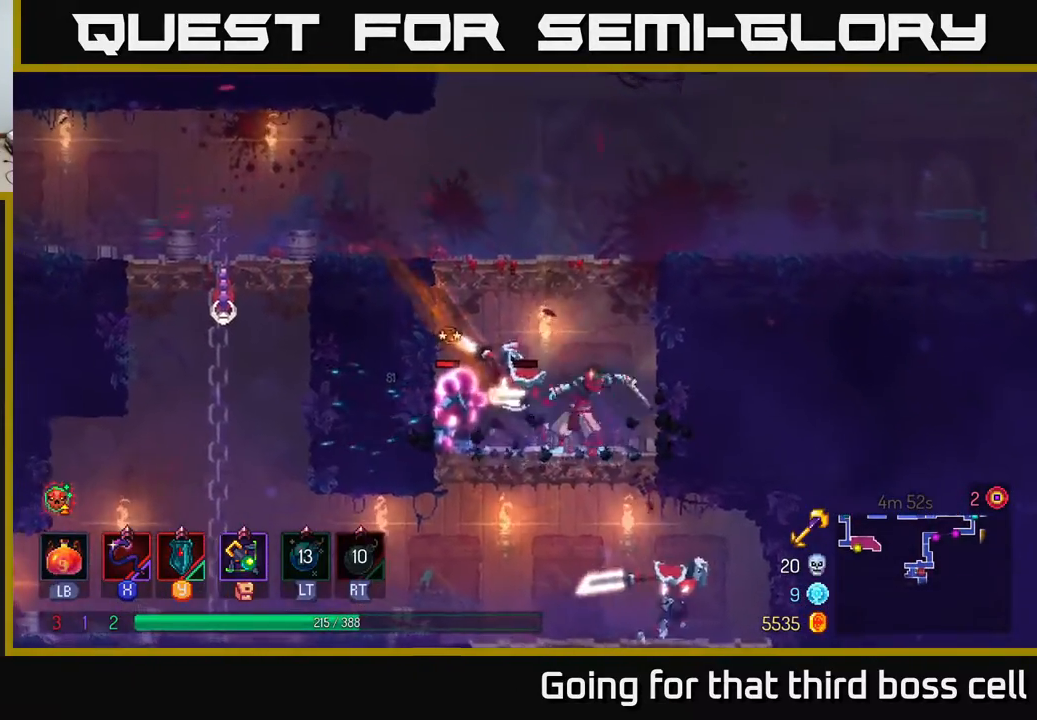
{"buttons": [], "left_stick": "center", "right_stick": "center", "events": [[300, "X", "down"], [400, "X", "up"]]}
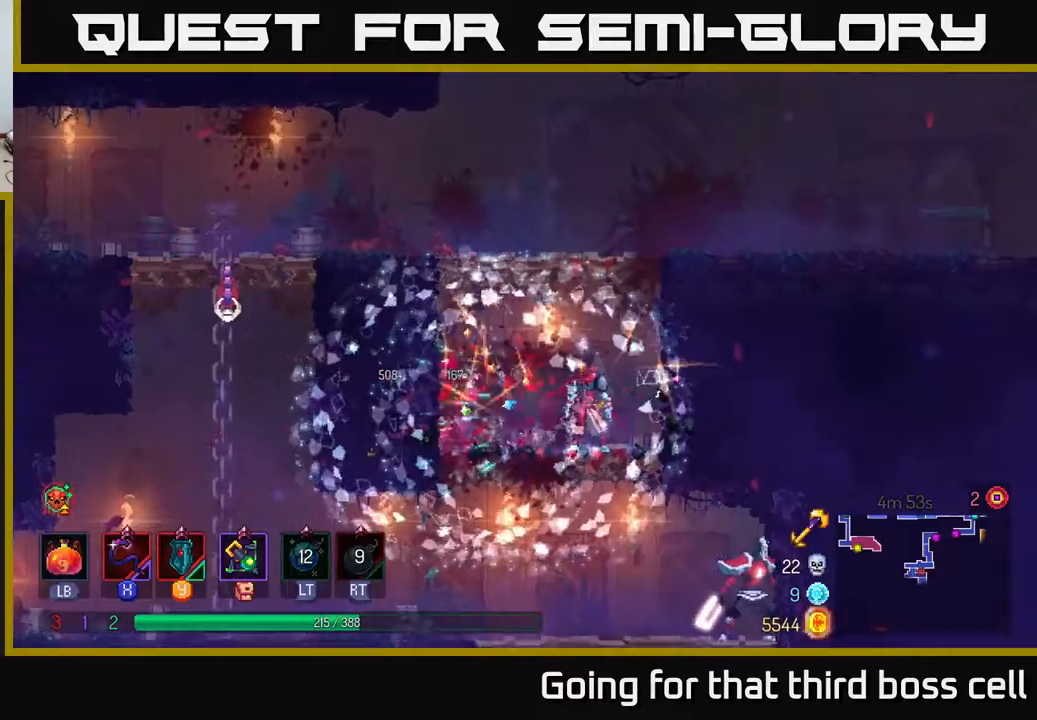
{"buttons": ["A"], "left_stick": "down", "right_stick": "center", "events": [[300, "left_stick", "down"], [350, "A", "down"], [433, "A", "up"], [450, "A", "down"]]}
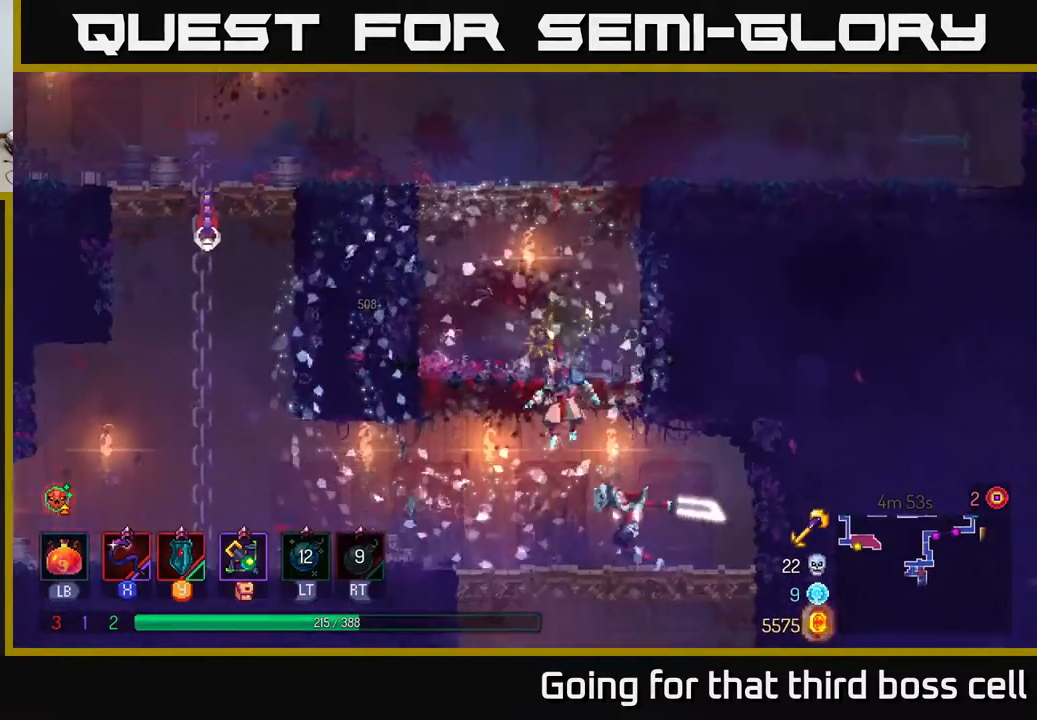
{"buttons": [], "left_stick": "right", "right_stick": "center", "events": [[83, "A", "up"], [150, "A", "down"], [233, "A", "up"], [250, "left_stick", "center"], [367, "left_stick", "right"]]}
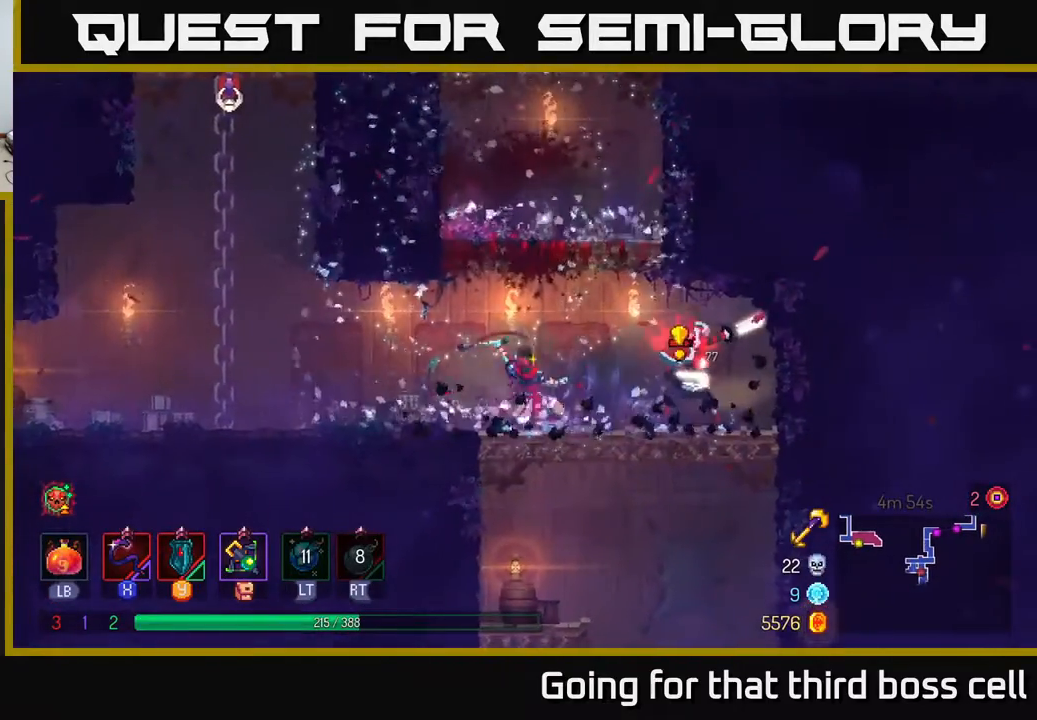
{"buttons": ["B"], "left_stick": "left", "right_stick": "center", "events": [[17, "X", "down"], [100, "X", "up"], [150, "left_stick", "center"], [433, "B", "down"], [450, "left_stick", "left"]]}
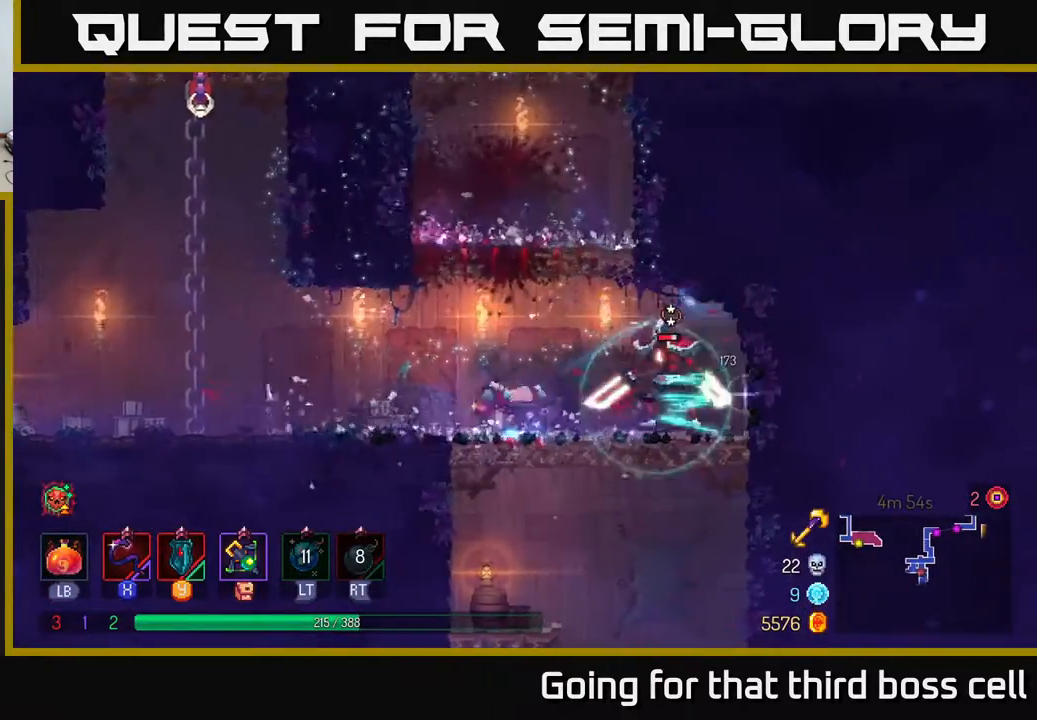
{"buttons": [], "left_stick": "right", "right_stick": "center", "events": [[33, "B", "up"], [100, "B", "down"], [183, "B", "up"], [250, "left_stick", "right"], [350, "X", "down"], [433, "X", "up"]]}
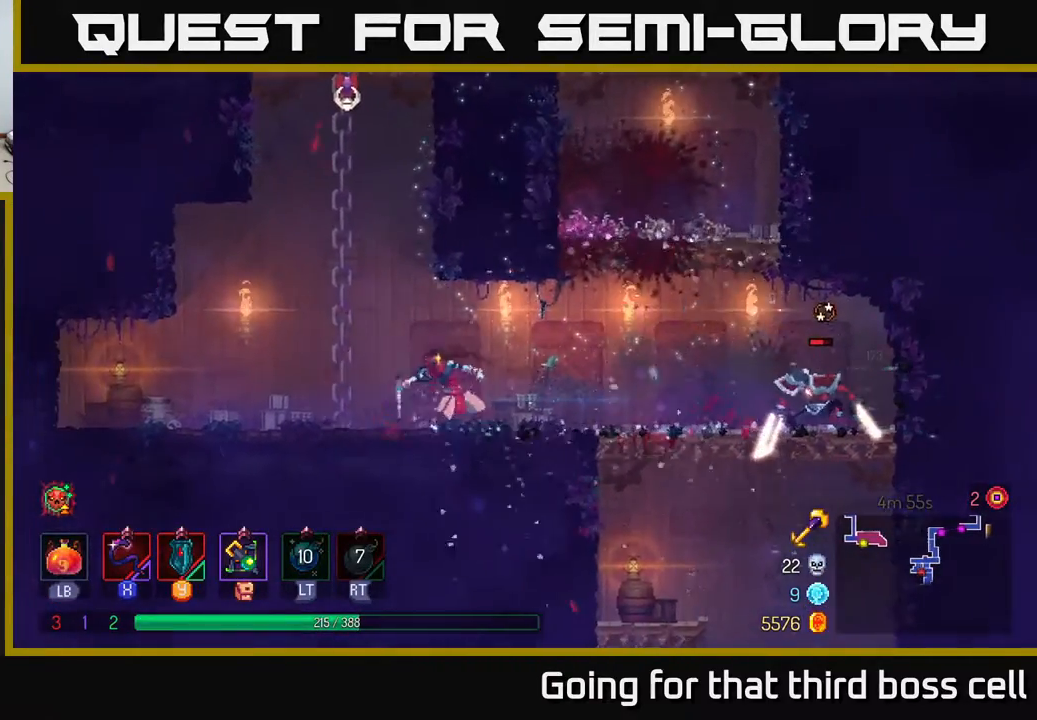
{"buttons": [], "left_stick": "right", "right_stick": "center", "events": []}
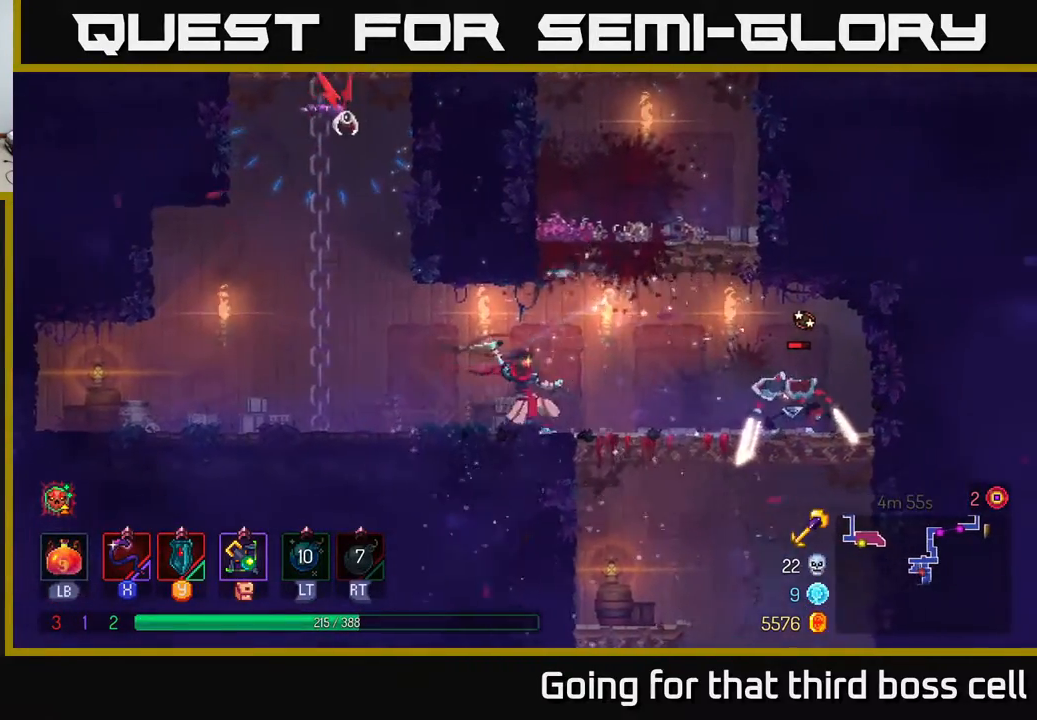
{"buttons": ["B"], "left_stick": "left", "right_stick": "center", "events": [[17, "X", "down"], [83, "X", "up"], [133, "left_stick", "center"], [383, "left_stick", "left"], [500, "B", "down"]]}
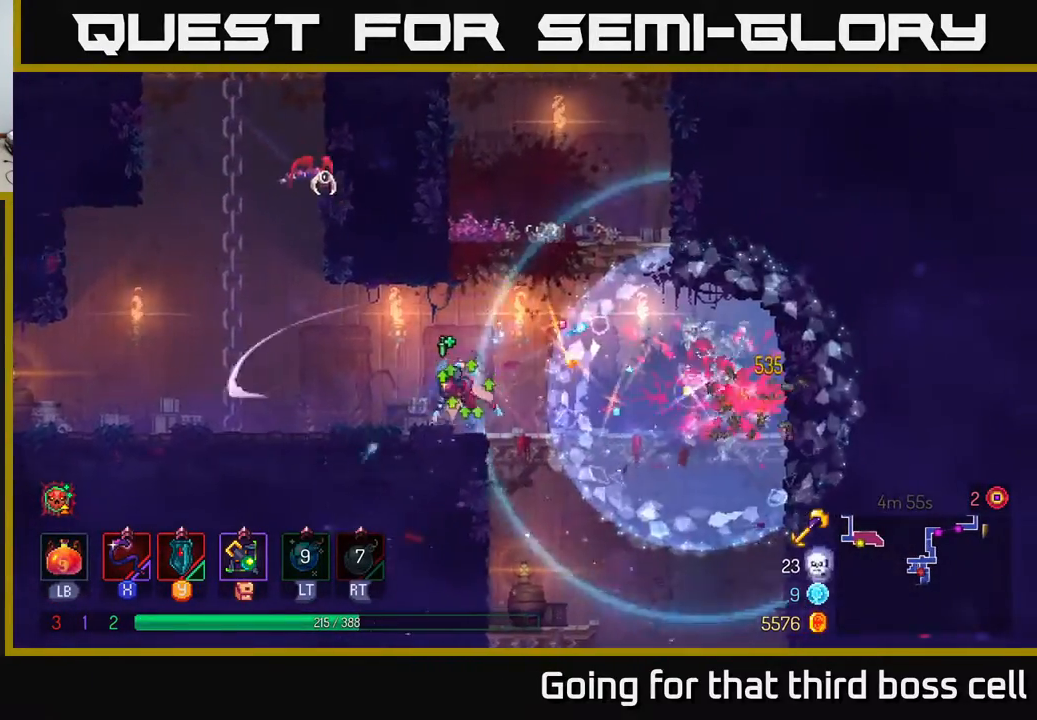
{"buttons": [], "left_stick": "right", "right_stick": "center", "events": [[117, "B", "up"], [483, "left_stick", "right"]]}
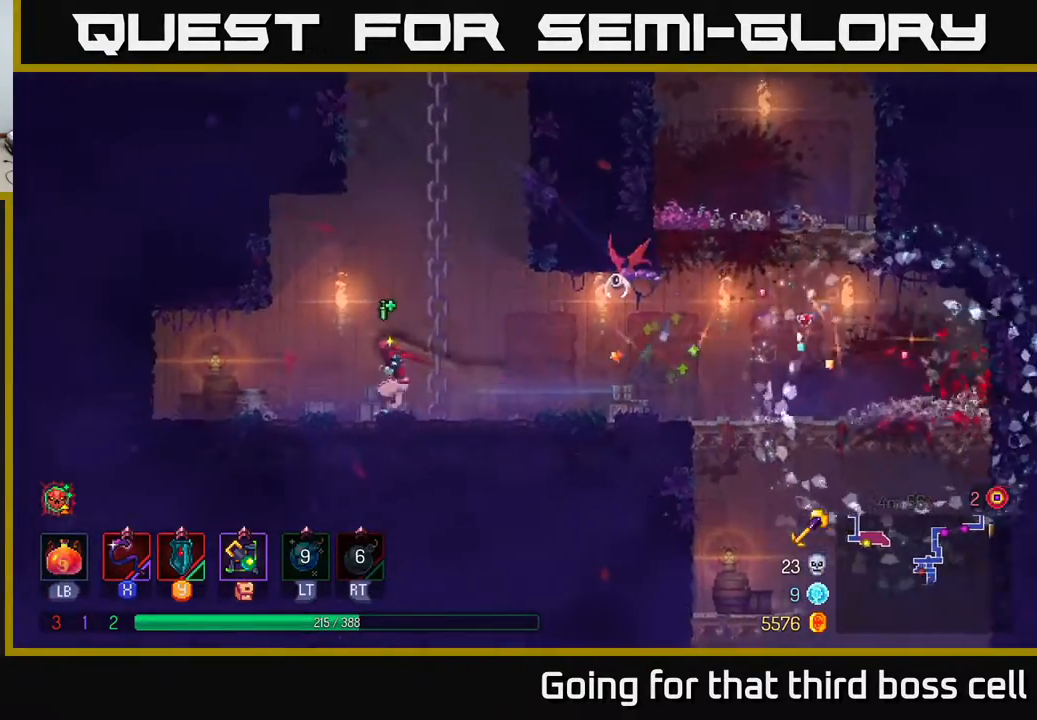
{"buttons": [], "left_stick": "right", "right_stick": "center", "events": [[83, "X", "down"], [167, "X", "up"], [383, "left_stick", "center"], [483, "left_stick", "right"]]}
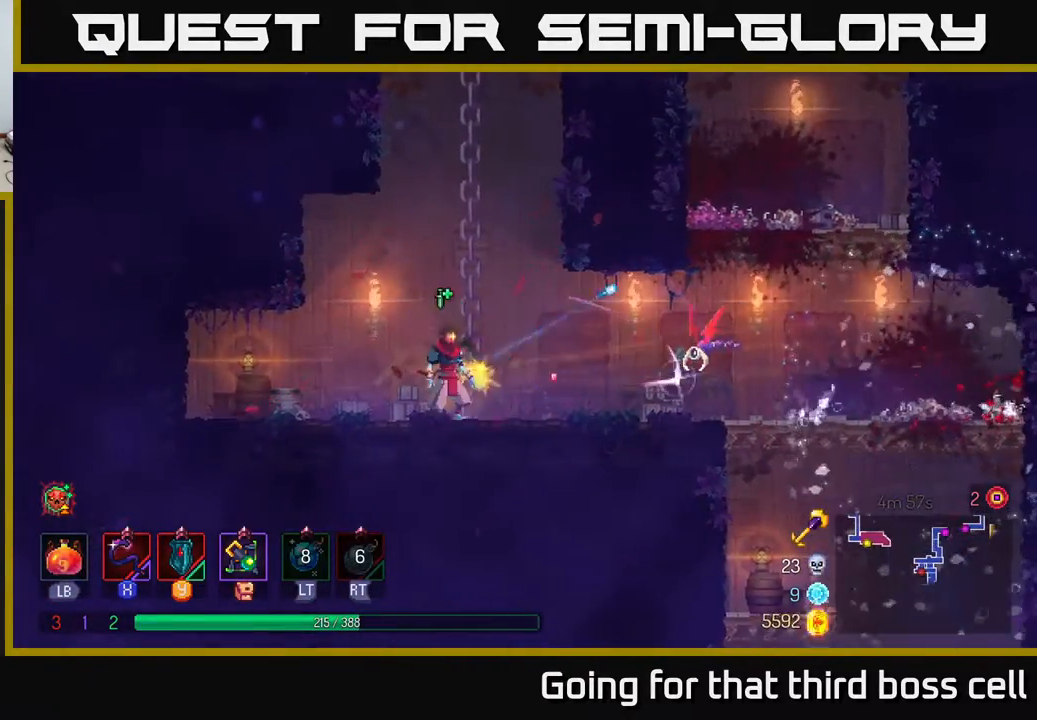
{"buttons": [], "left_stick": "center", "right_stick": "center", "events": [[167, "X", "down"], [233, "X", "up"], [250, "left_stick", "center"]]}
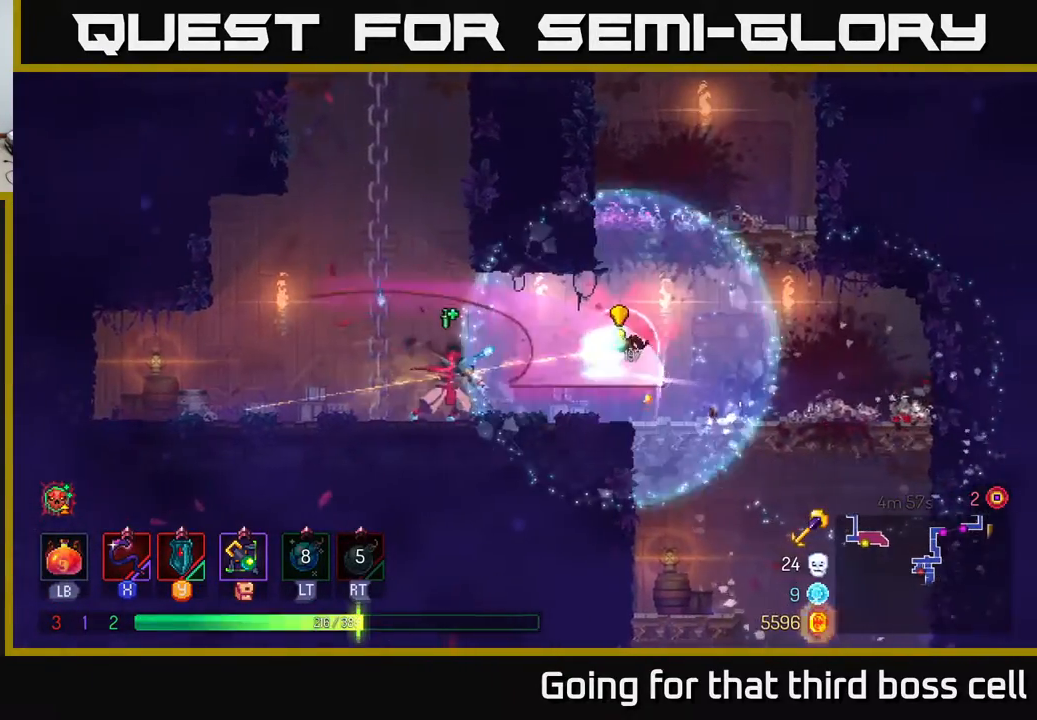
{"buttons": [], "left_stick": "right", "right_stick": "center", "events": [[17, "left_stick", "right"], [150, "B", "down"], [250, "B", "up"]]}
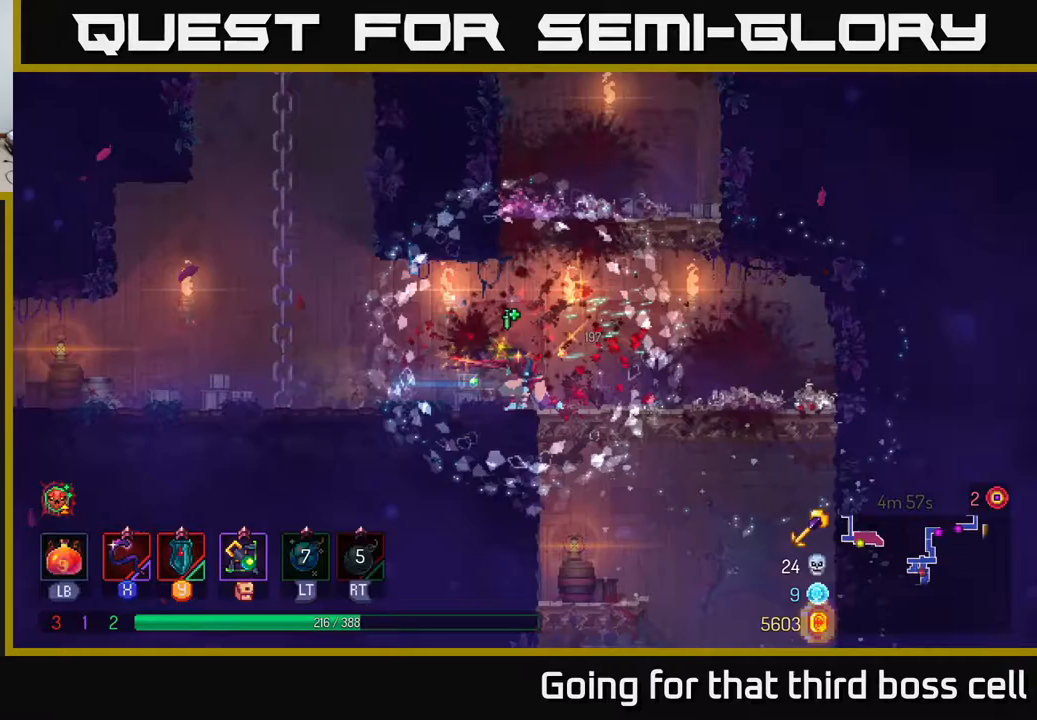
{"buttons": [], "left_stick": "down", "right_stick": "center", "events": [[283, "left_stick", "down"], [317, "A", "down"], [383, "A", "up"], [450, "A", "down"], [500, "A", "up"]]}
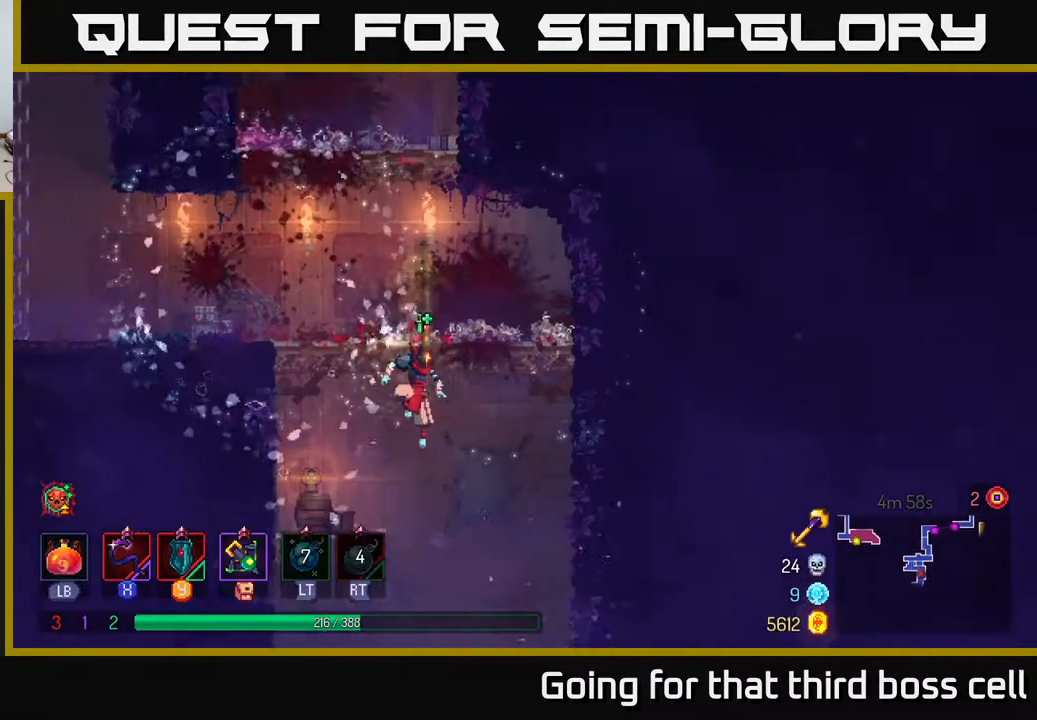
{"buttons": [], "left_stick": "center", "right_stick": "center", "events": [[150, "left_stick", "center"]]}
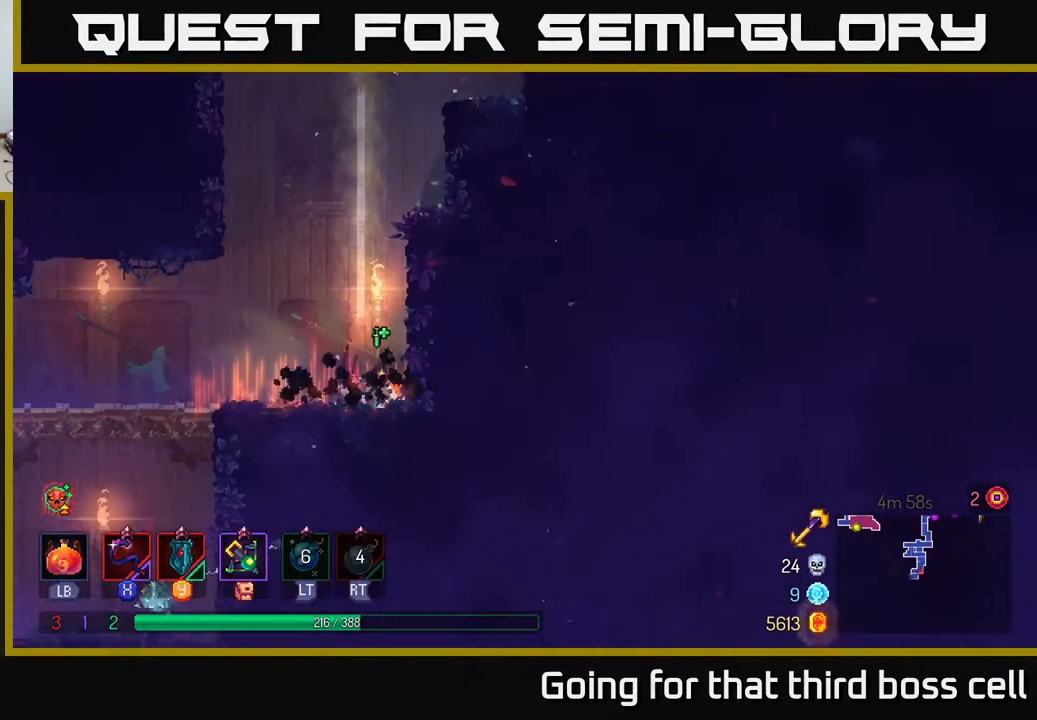
{"buttons": [], "left_stick": "center", "right_stick": "center", "events": [[133, "START", "down"], [283, "START", "up"]]}
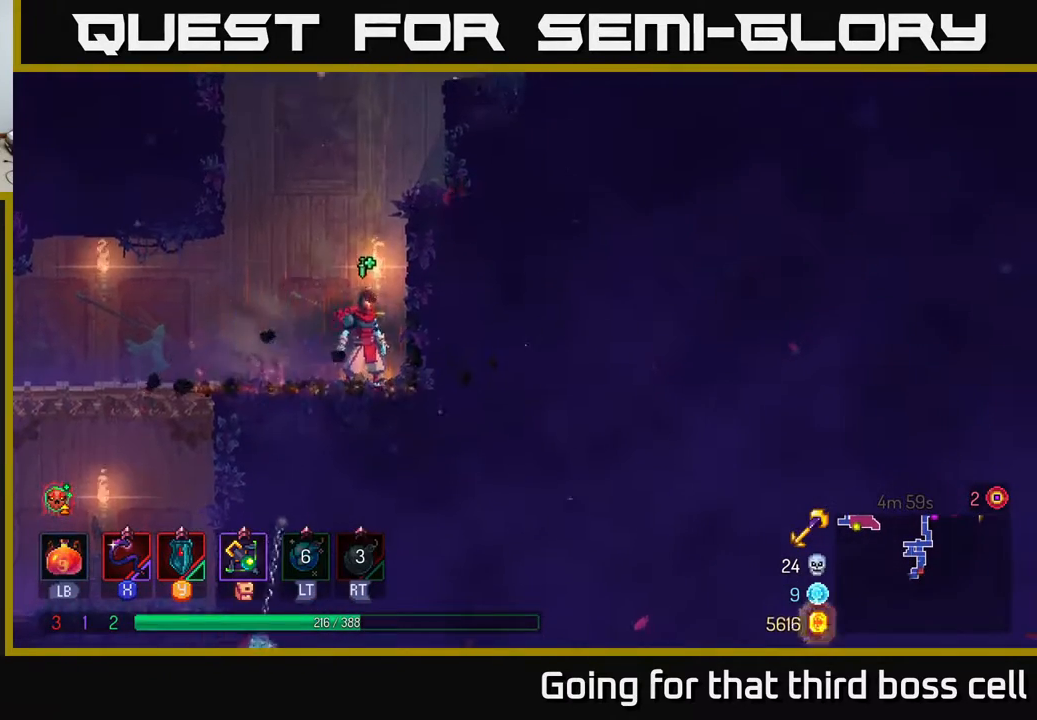
{"buttons": [], "left_stick": "center", "right_stick": "center", "events": [[33, "START", "down"], [167, "START", "up"]]}
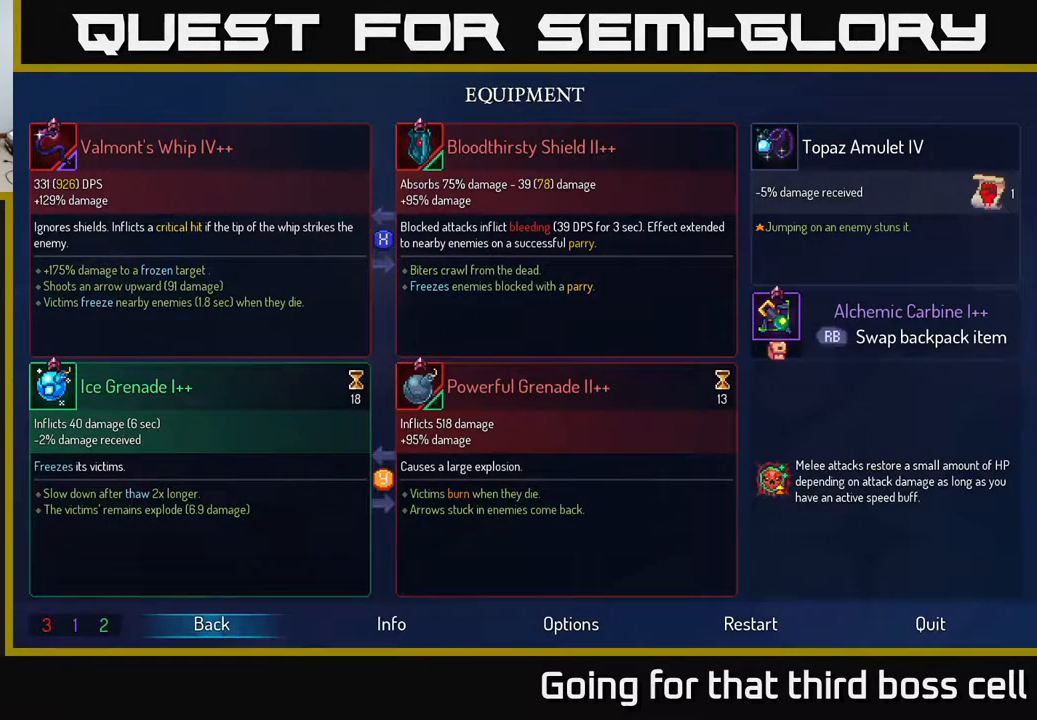
{"buttons": [], "left_stick": "center", "right_stick": "center", "events": []}
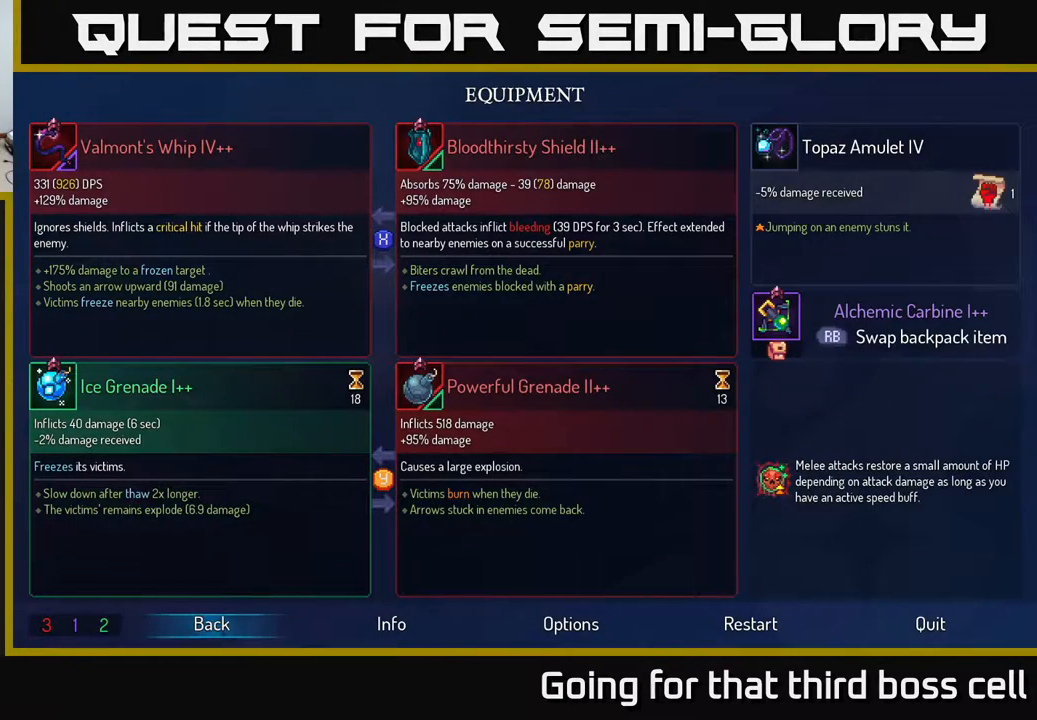
{"buttons": [], "left_stick": "center", "right_stick": "center", "events": []}
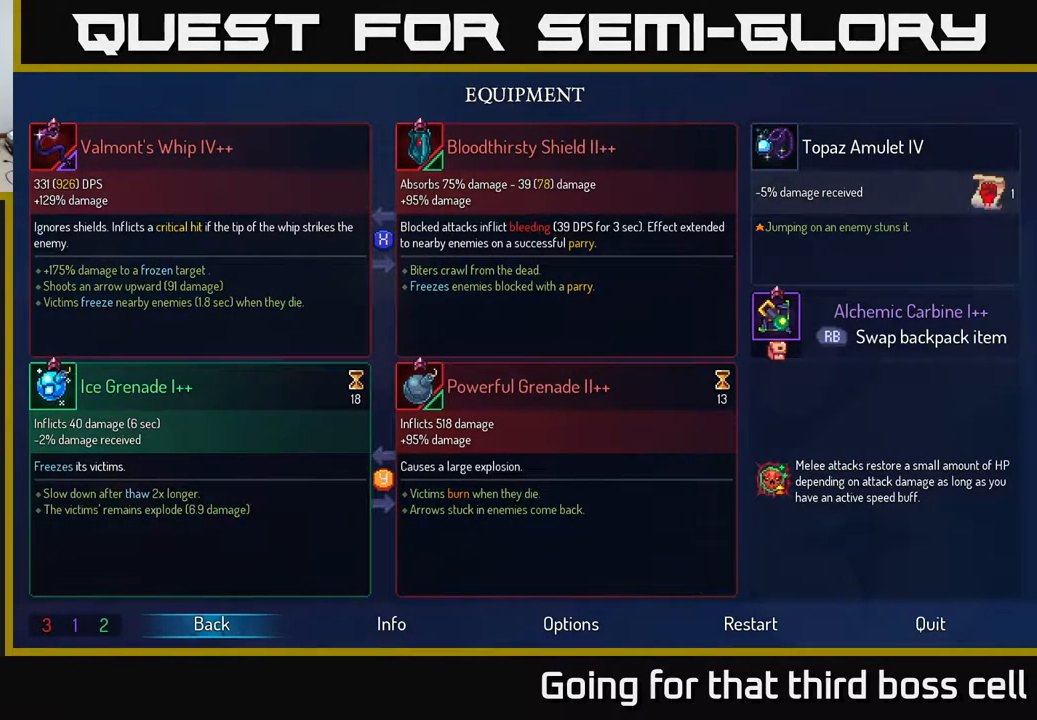
{"buttons": [], "left_stick": "center", "right_stick": "center", "events": []}
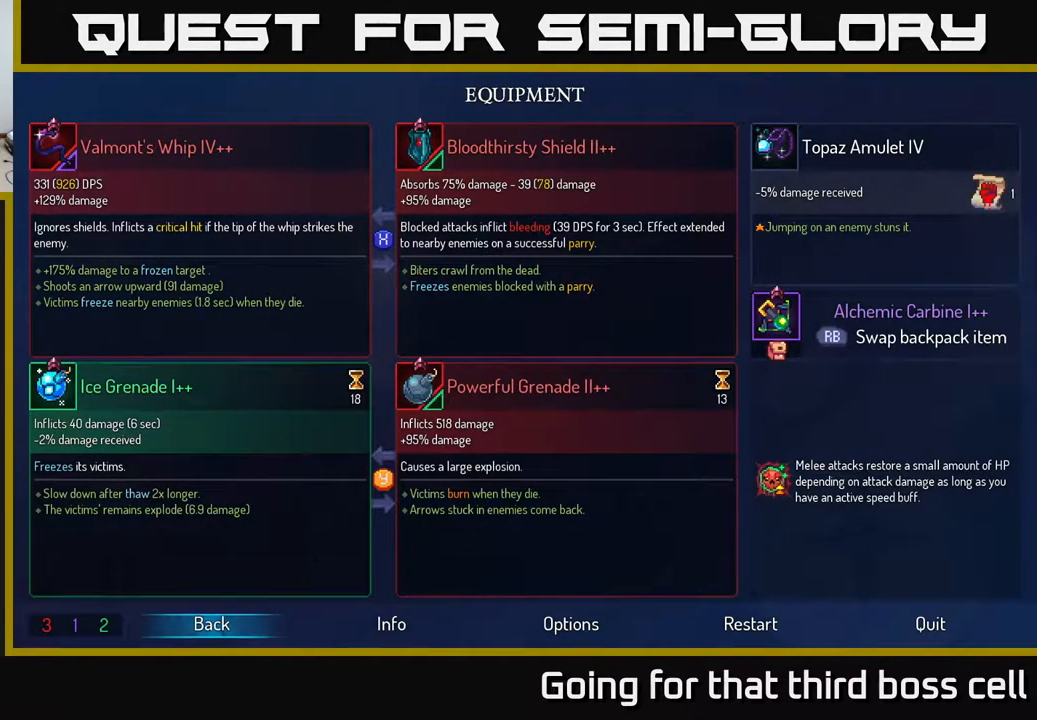
{"buttons": [], "left_stick": "center", "right_stick": "center", "events": []}
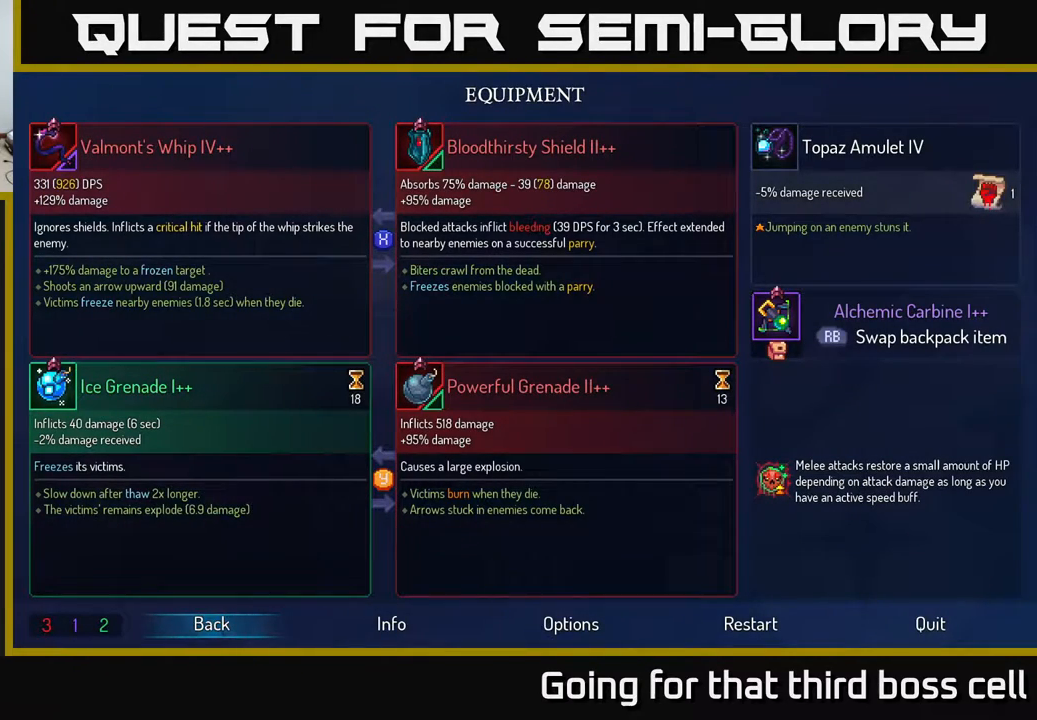
{"buttons": [], "left_stick": "center", "right_stick": "center", "events": []}
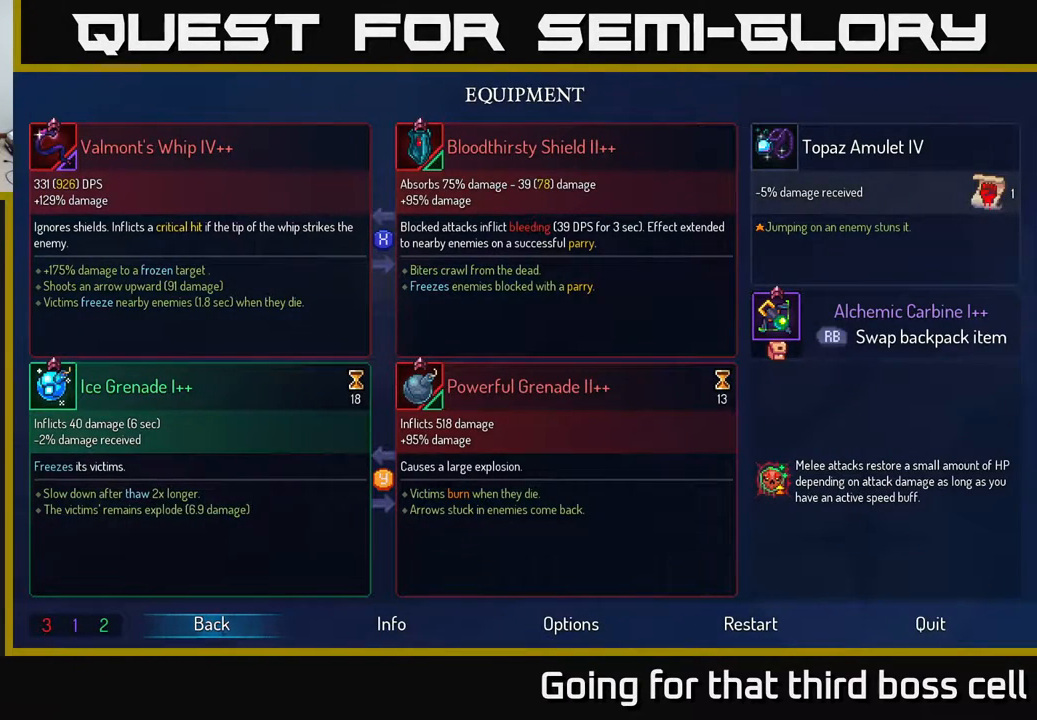
{"buttons": [], "left_stick": "center", "right_stick": "center", "events": []}
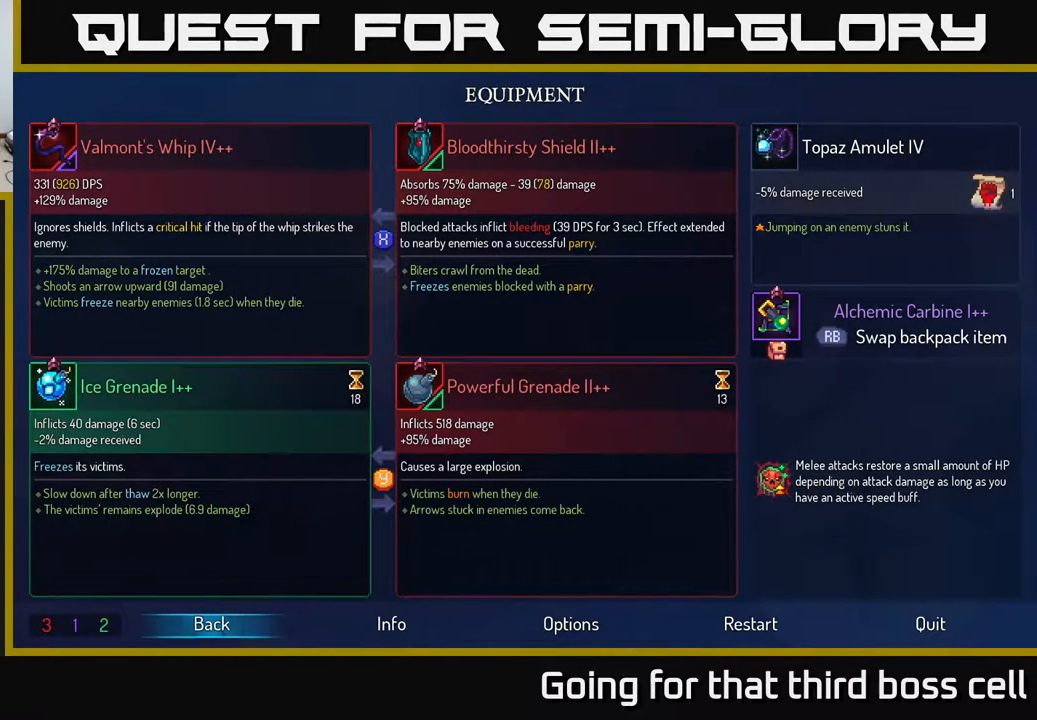
{"buttons": [], "left_stick": "center", "right_stick": "center", "events": []}
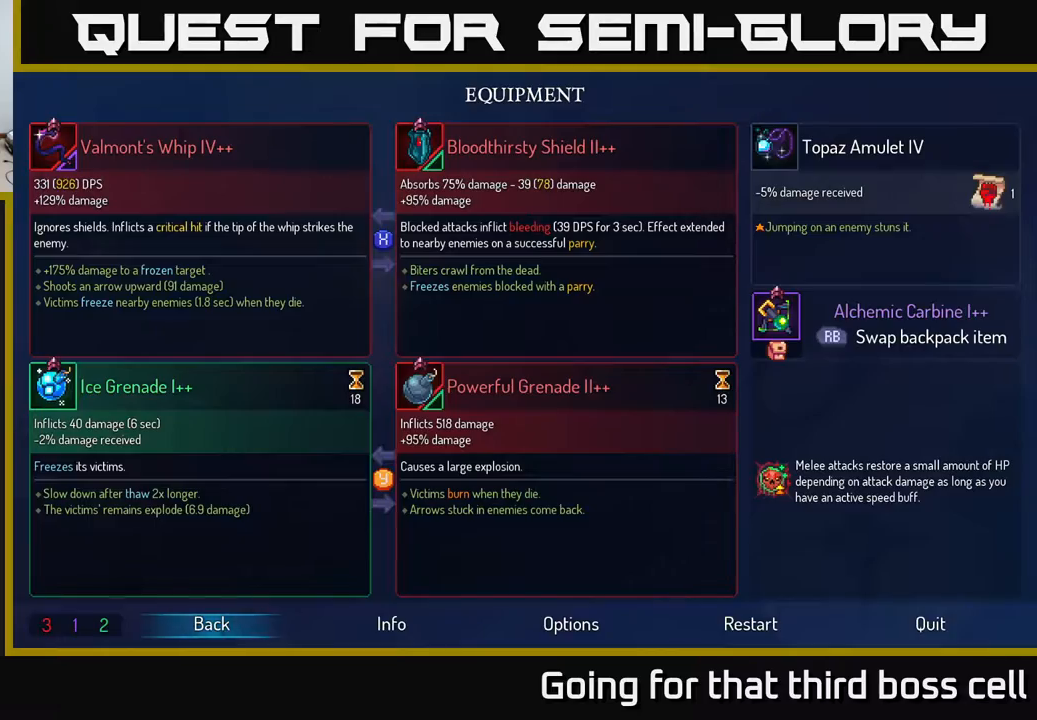
{"buttons": [], "left_stick": "left", "right_stick": "center", "events": [[150, "B", "down"], [200, "left_stick", "left"], [250, "B", "up"]]}
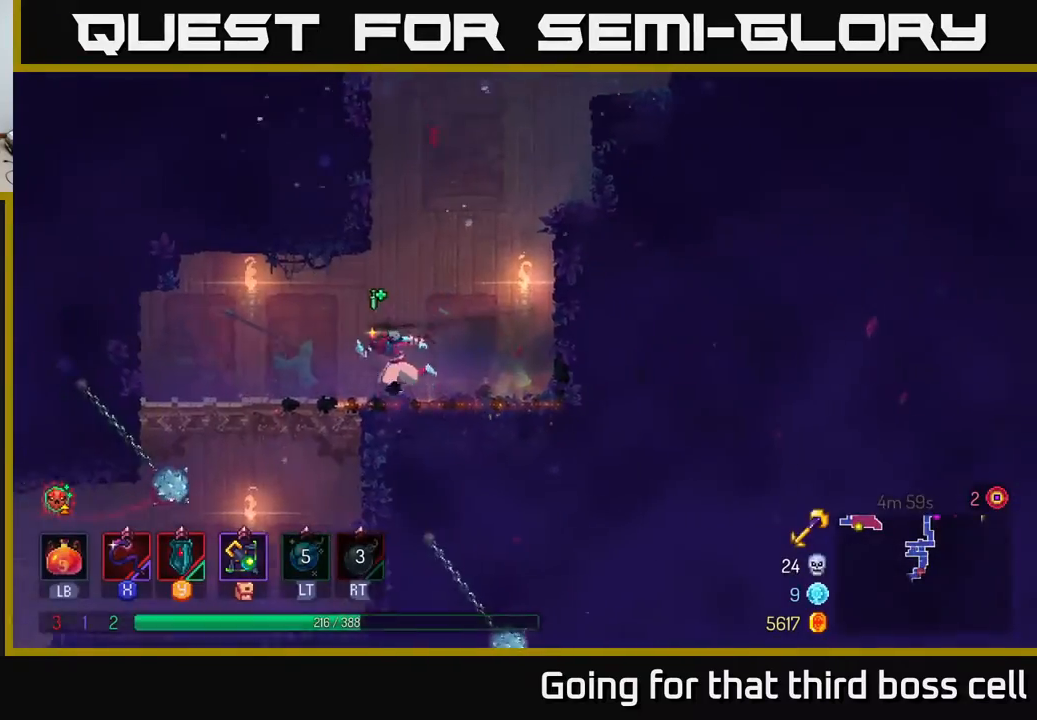
{"buttons": [], "left_stick": "down", "right_stick": "center", "events": [[250, "left_stick", "down"], [267, "A", "down"], [367, "A", "up"], [417, "A", "down"], [483, "A", "up"]]}
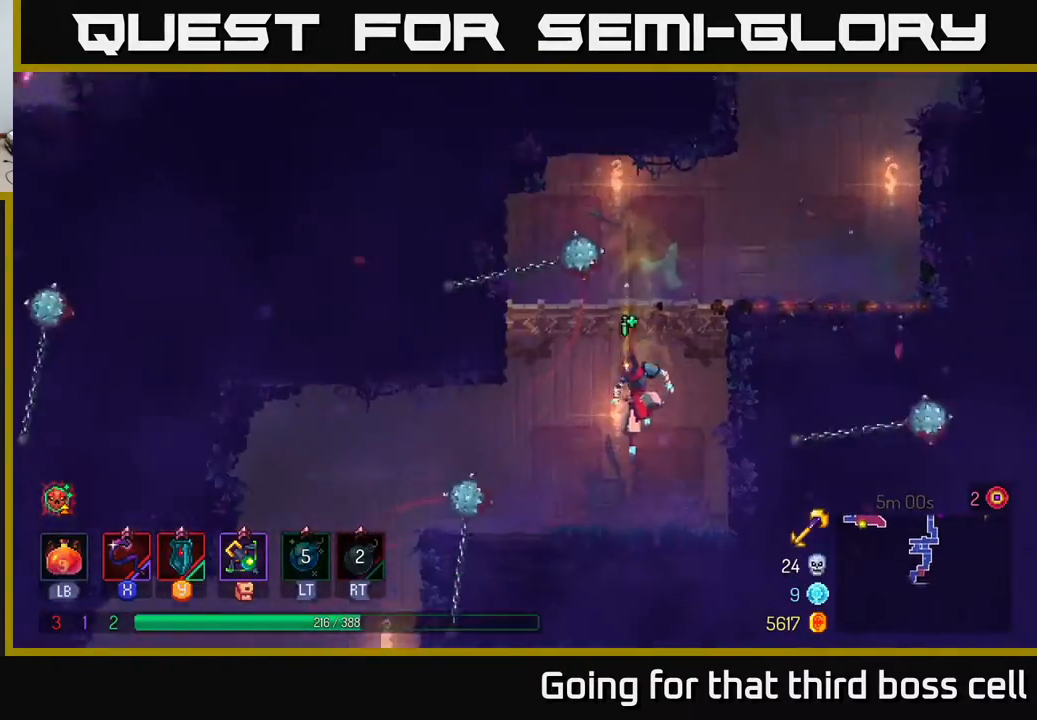
{"buttons": [], "left_stick": "left", "right_stick": "center", "events": [[150, "left_stick", "center"], [450, "left_stick", "left"]]}
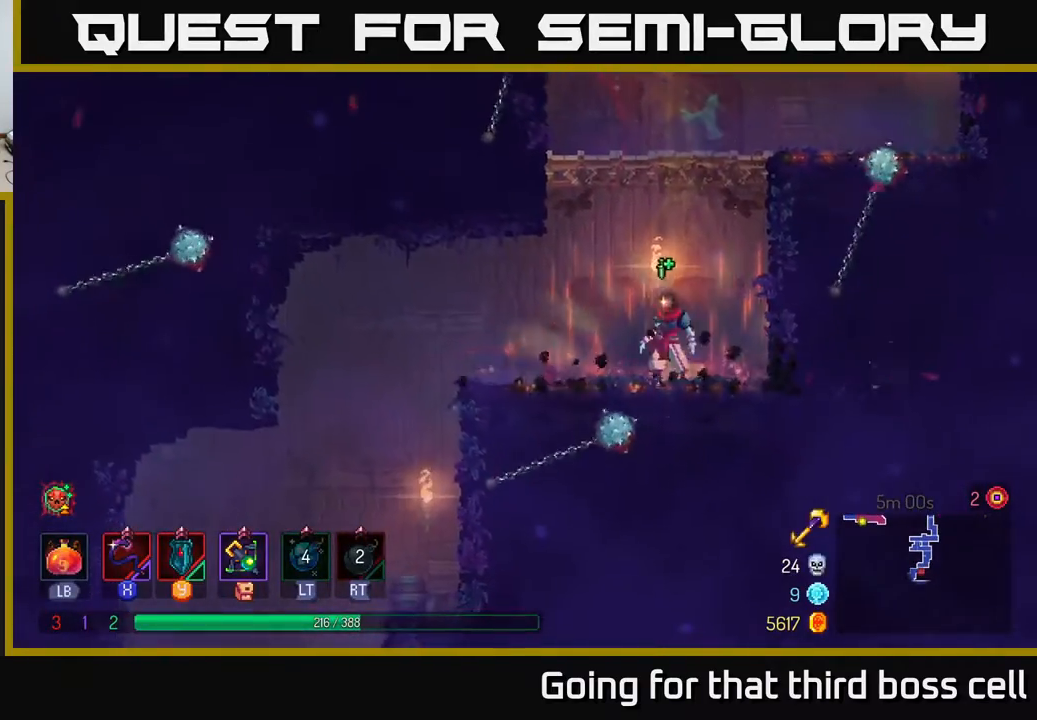
{"buttons": [], "left_stick": "left", "right_stick": "center", "events": []}
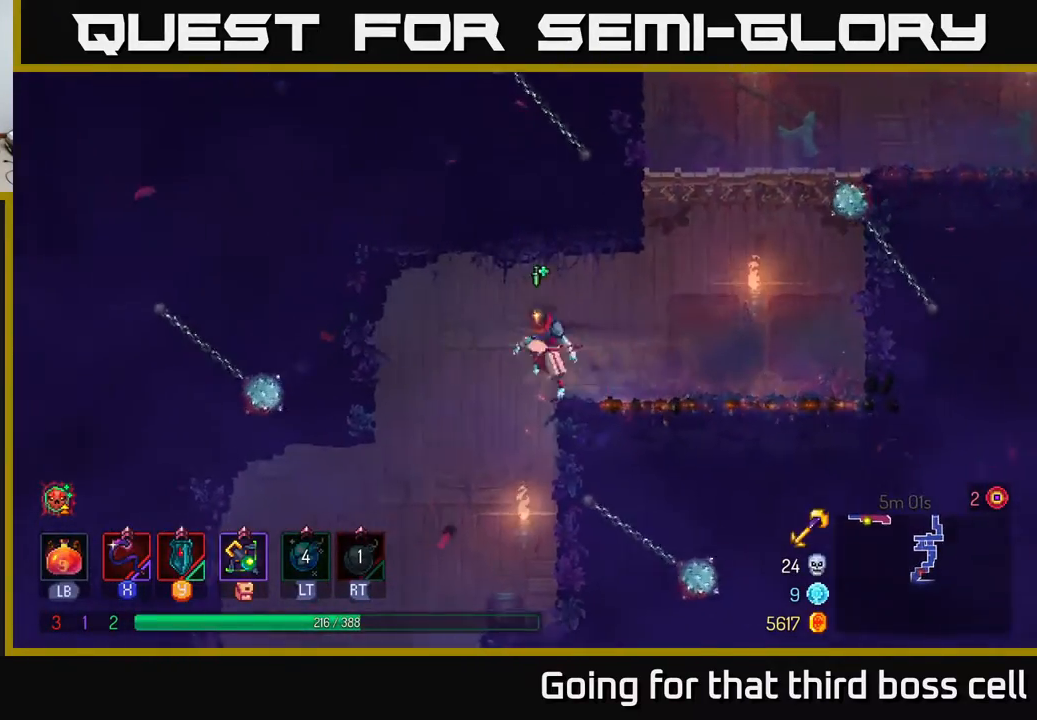
{"buttons": [], "left_stick": "up-left", "right_stick": "center", "events": [[300, "left_stick", "up-left"]]}
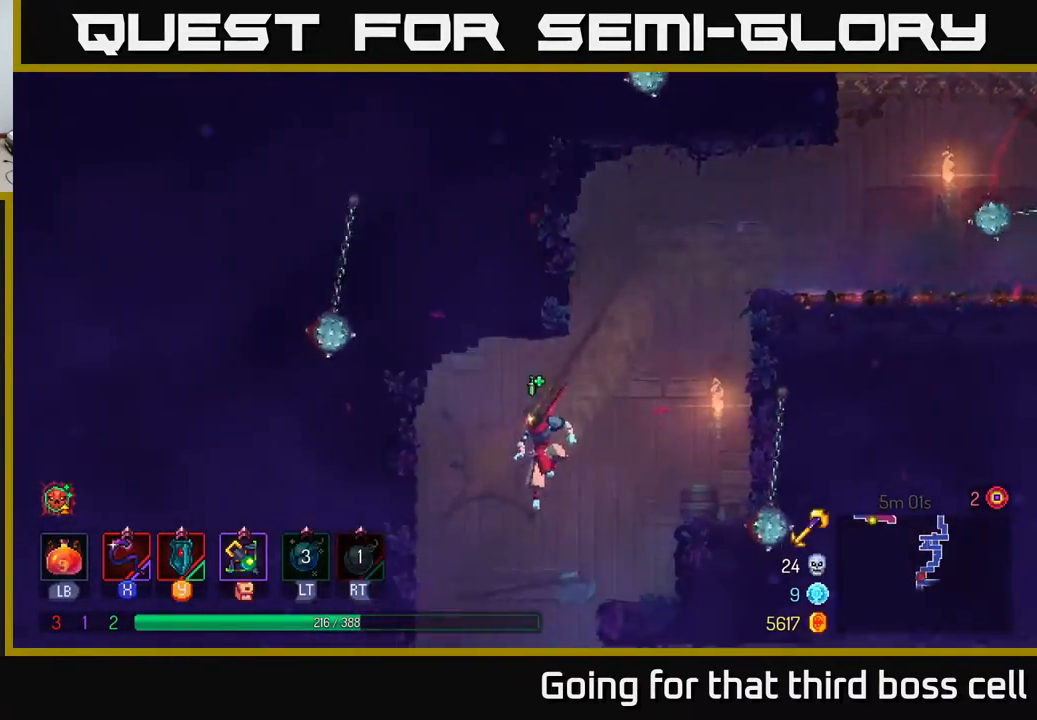
{"buttons": [], "left_stick": "right", "right_stick": "center", "events": [[33, "left_stick", "down"], [50, "A", "down"], [133, "A", "up"], [200, "left_stick", "center"], [483, "left_stick", "right"]]}
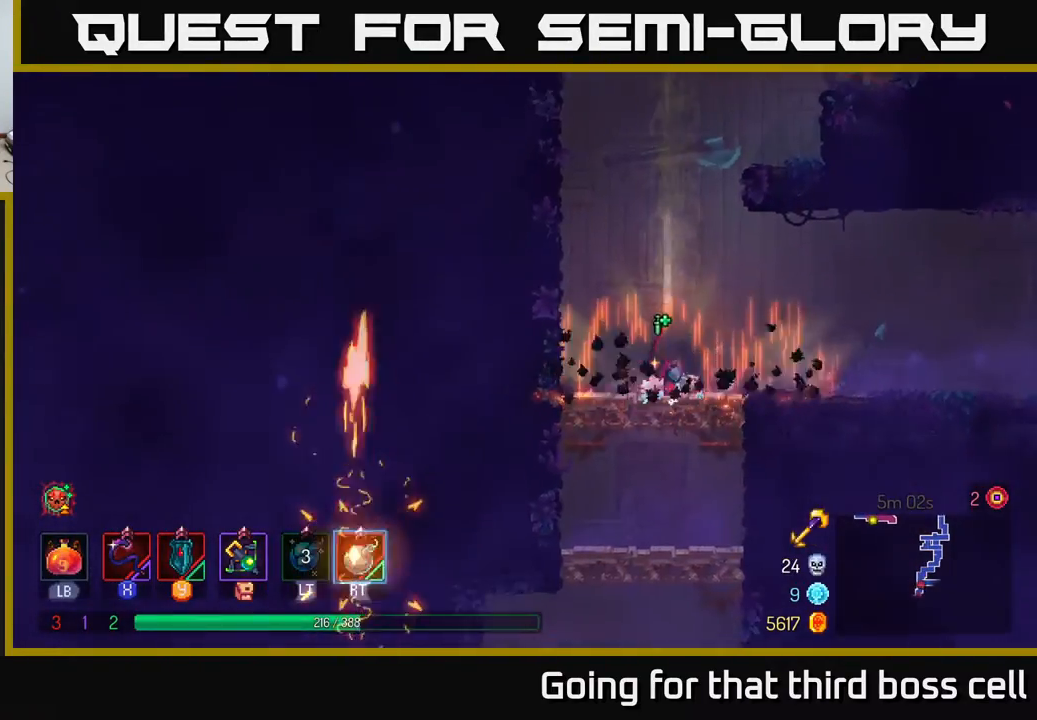
{"buttons": [], "left_stick": "right", "right_stick": "center", "events": []}
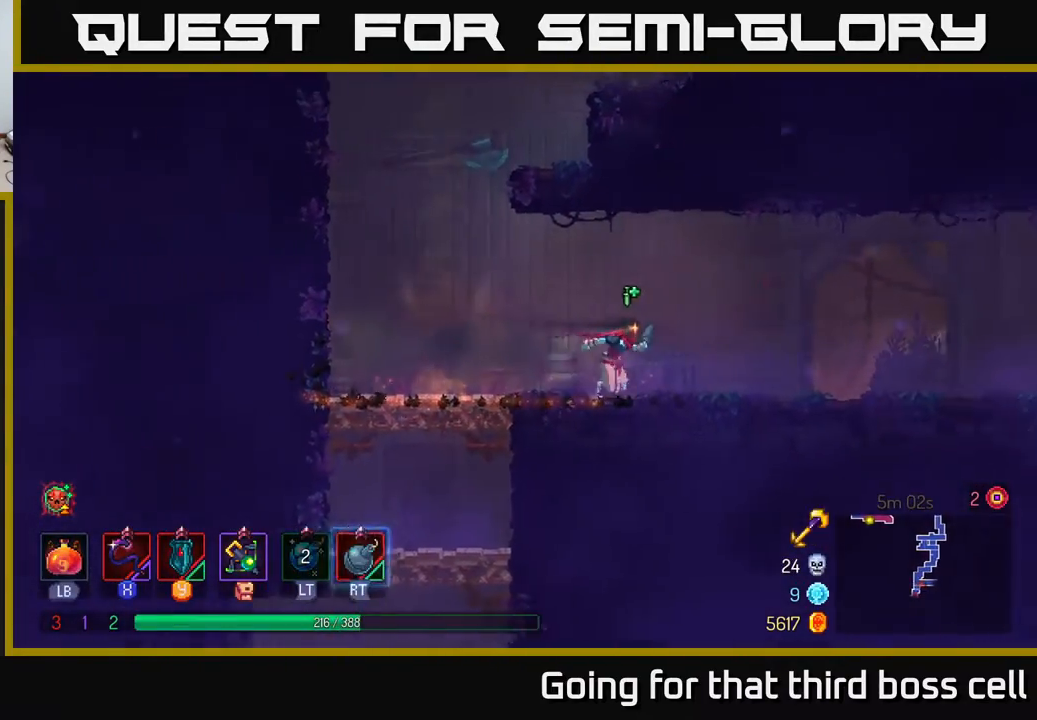
{"buttons": [], "left_stick": "right", "right_stick": "center", "events": []}